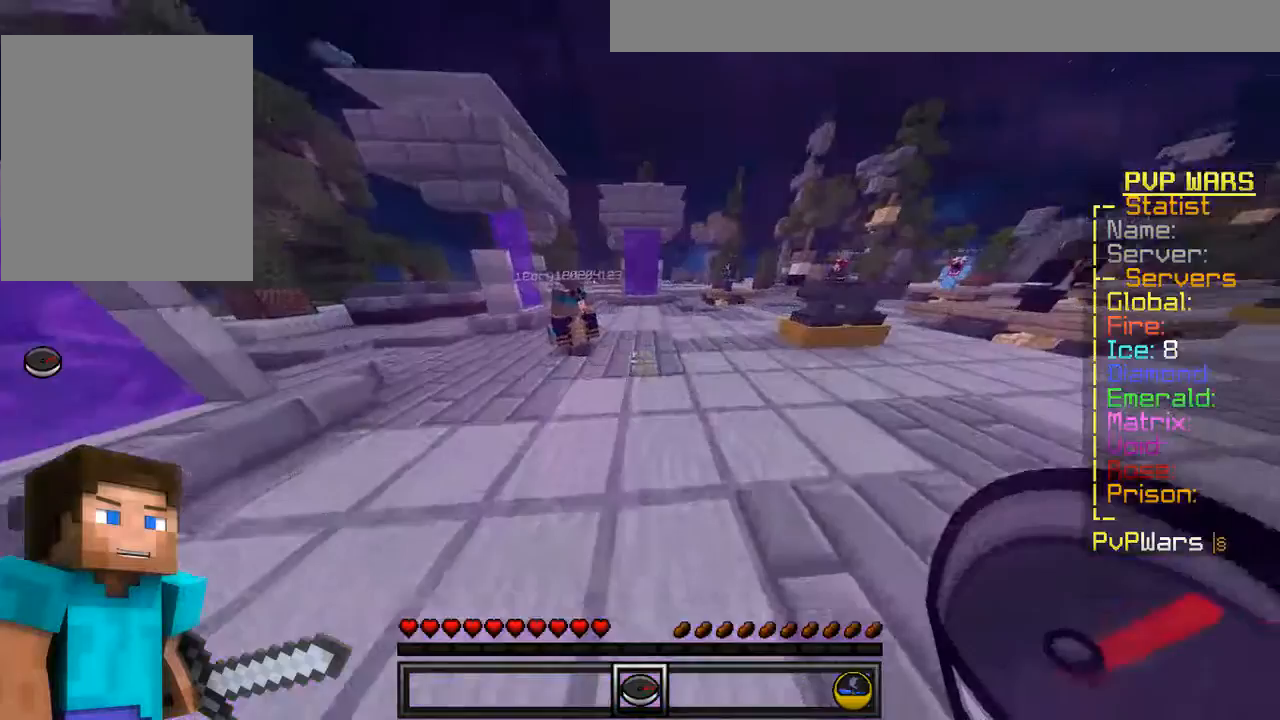
Gameplay with keyboard and mouse; each line is a JSON object with the keys and mouse buttons held at the frame after it. "events" lists presses ("down") and releases ("up") of "a", "d", "s", "w", "mouse_left" and "mouse_right" between this image and that frame as [ms after this image, input, new state], when the widget could be followed in between. "mouse_left", "mouse_right" = the "left", "right" buttons of the "mouse" list. No other keys are recorded. Fast repeated clicks can show as one long hold. Mouse movement is not recorded.
{"keys": ["w"], "mouse": [], "events": []}
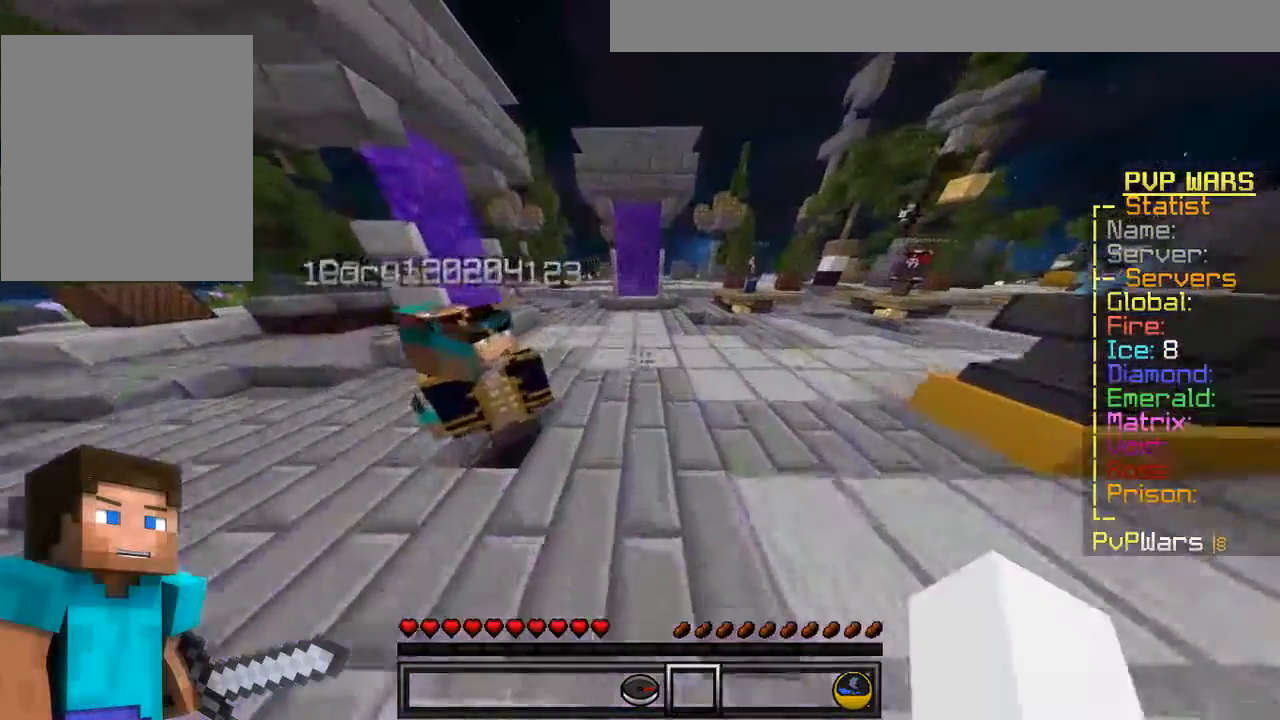
{"keys": [], "mouse": [], "events": [[333, "w", "up"]]}
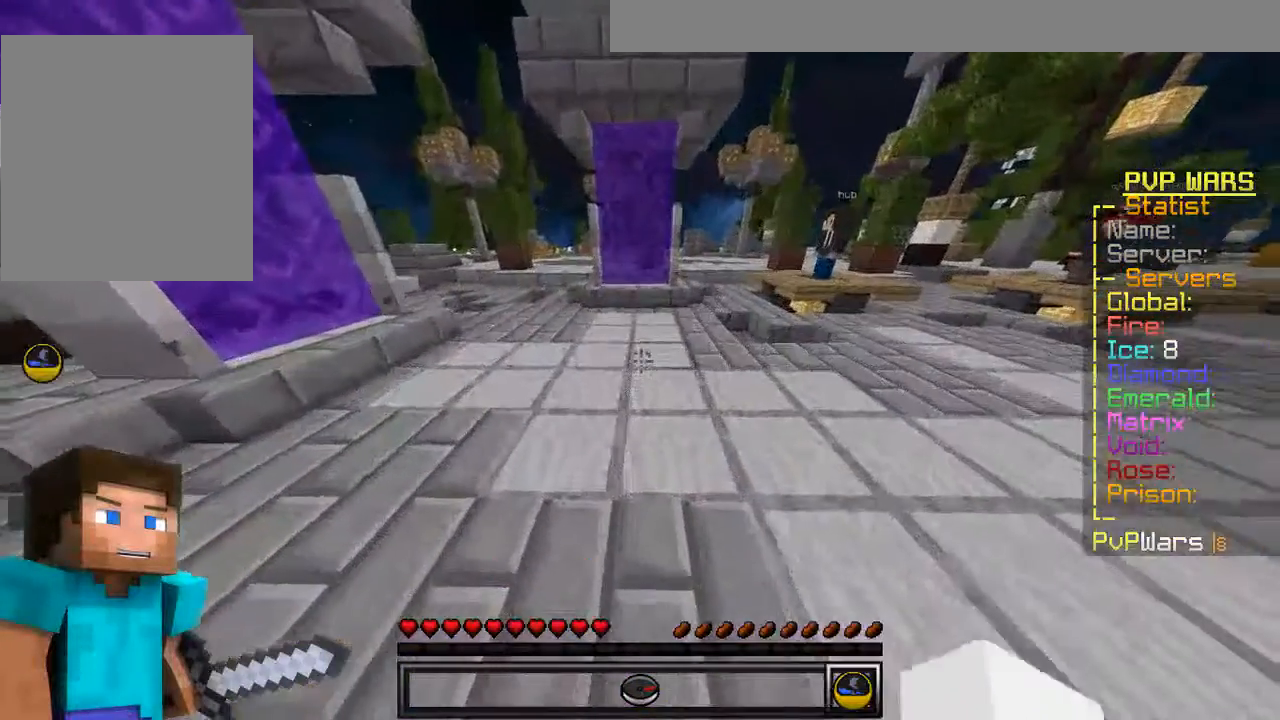
{"keys": [], "mouse": [], "events": [[312, "mouse_right", "down"], [438, "mouse_right", "up"]]}
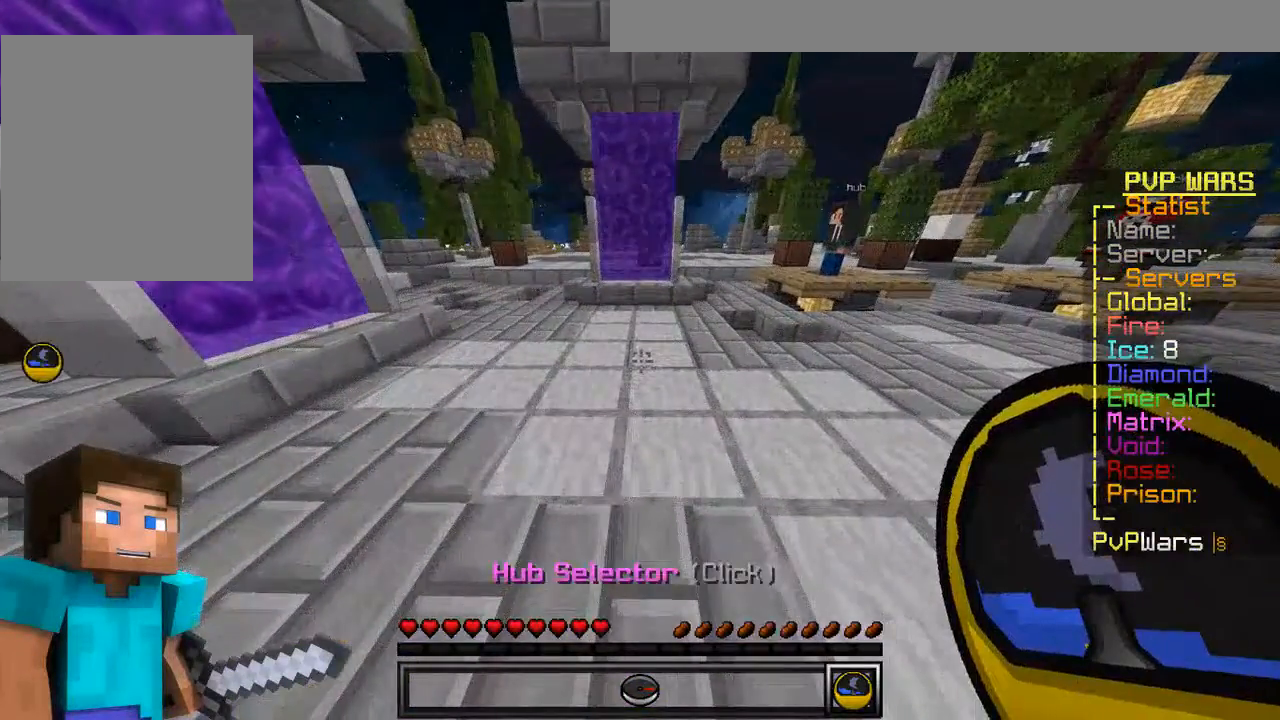
{"keys": [], "mouse": []}
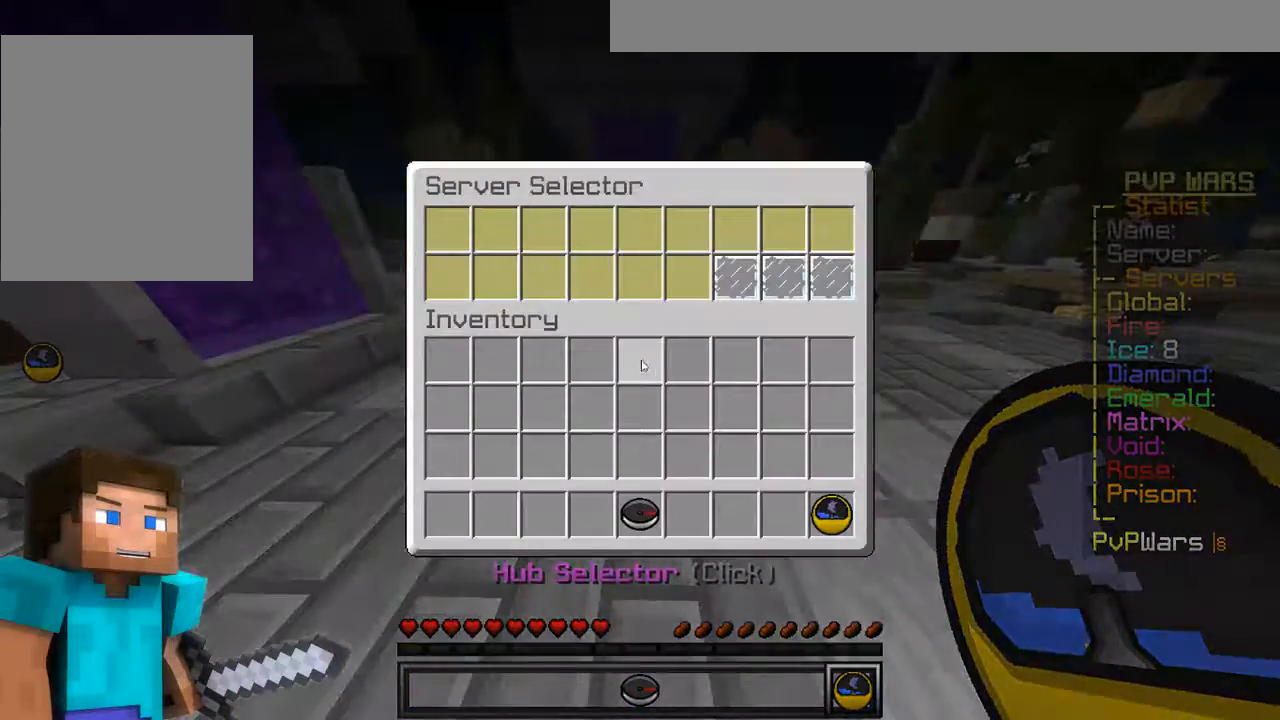
{"keys": [], "mouse": [], "events": []}
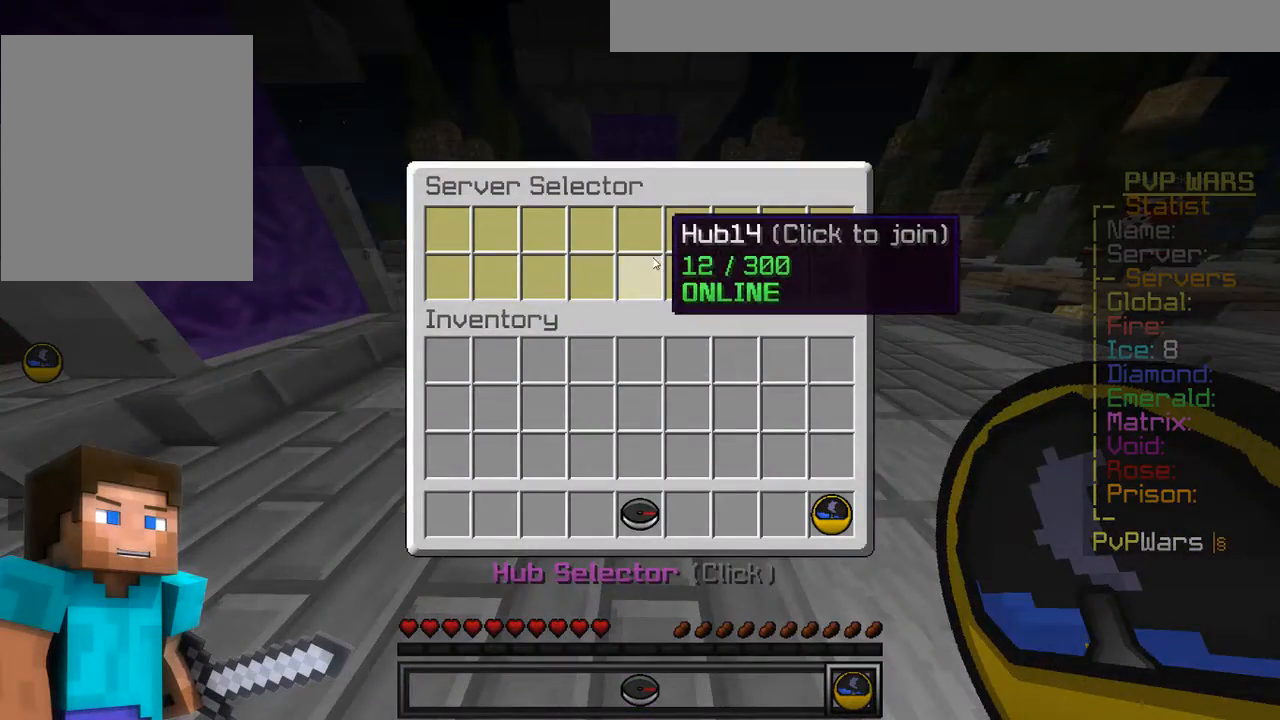
{"keys": [], "mouse": [], "events": []}
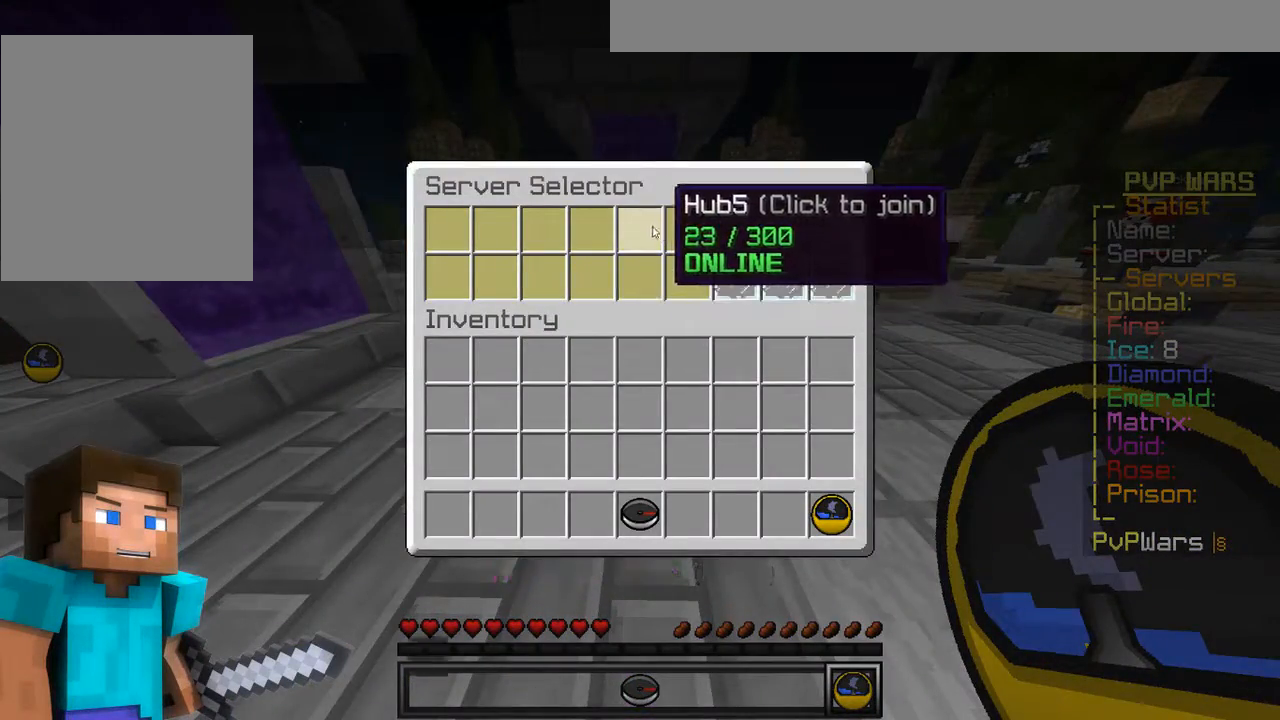
{"keys": [], "mouse": [], "events": []}
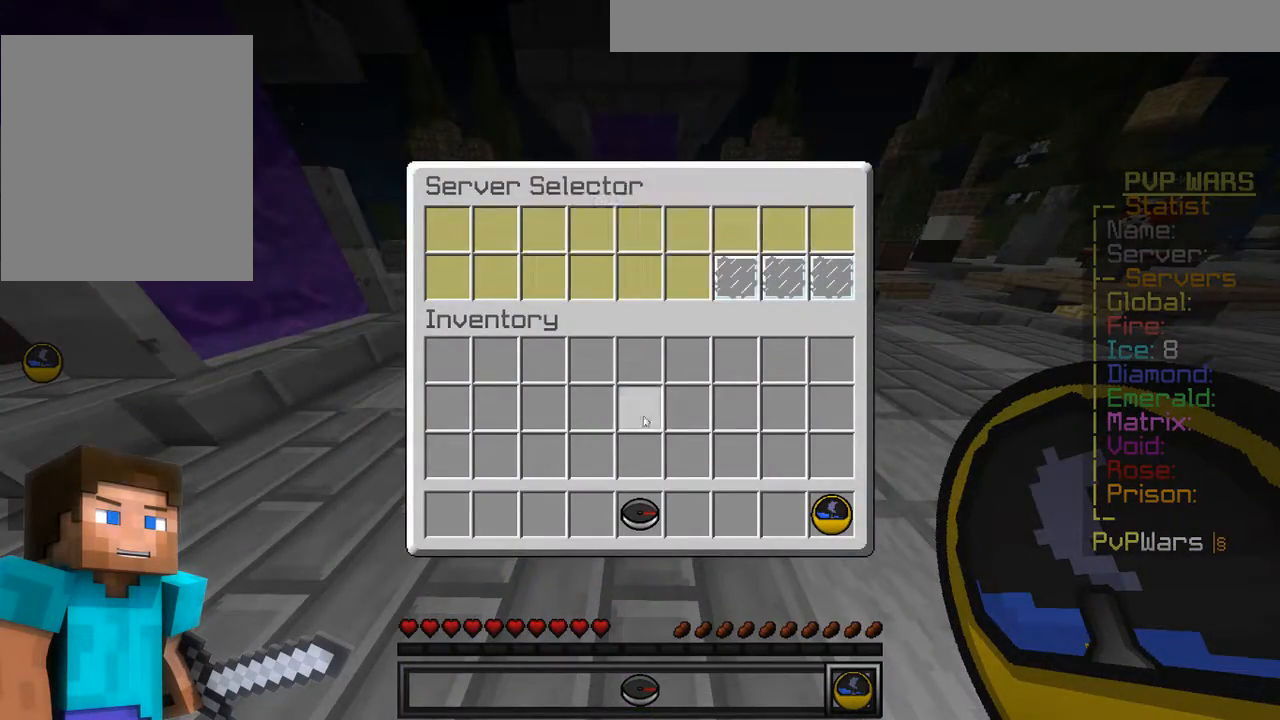
{"keys": [], "mouse": [], "events": []}
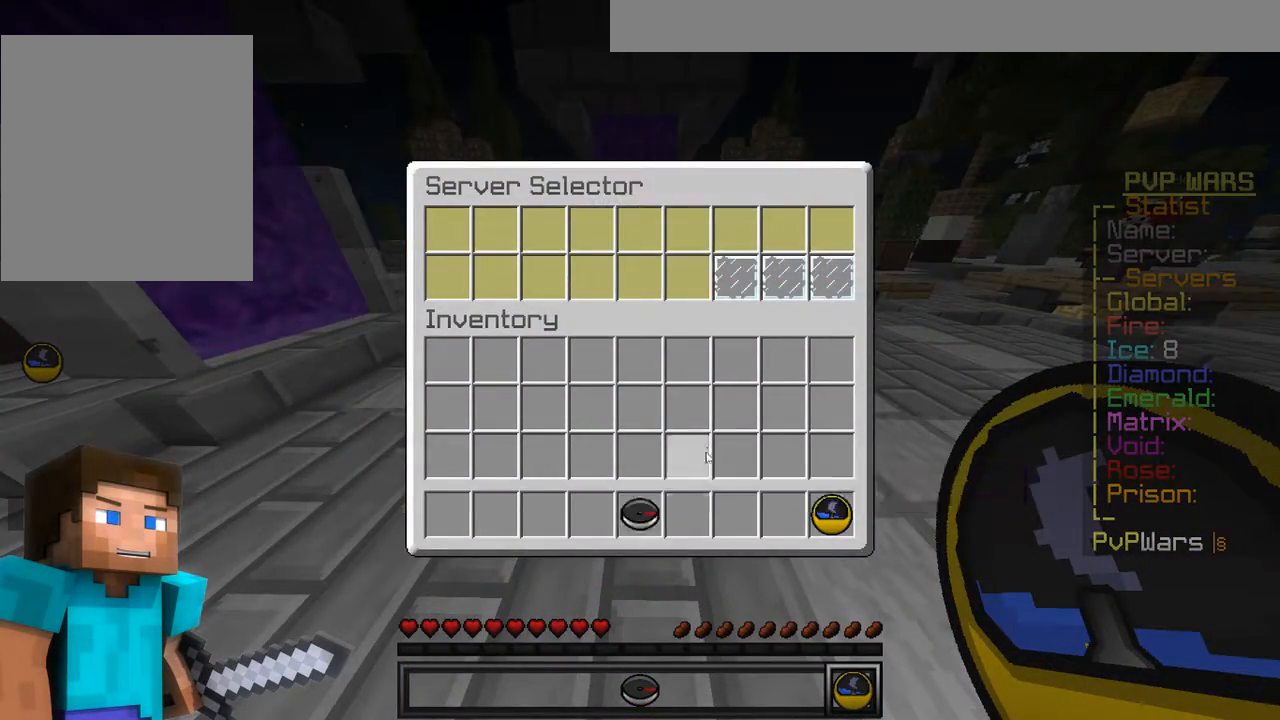
{"keys": ["w"], "mouse": [], "events": [[354, "w", "down"]]}
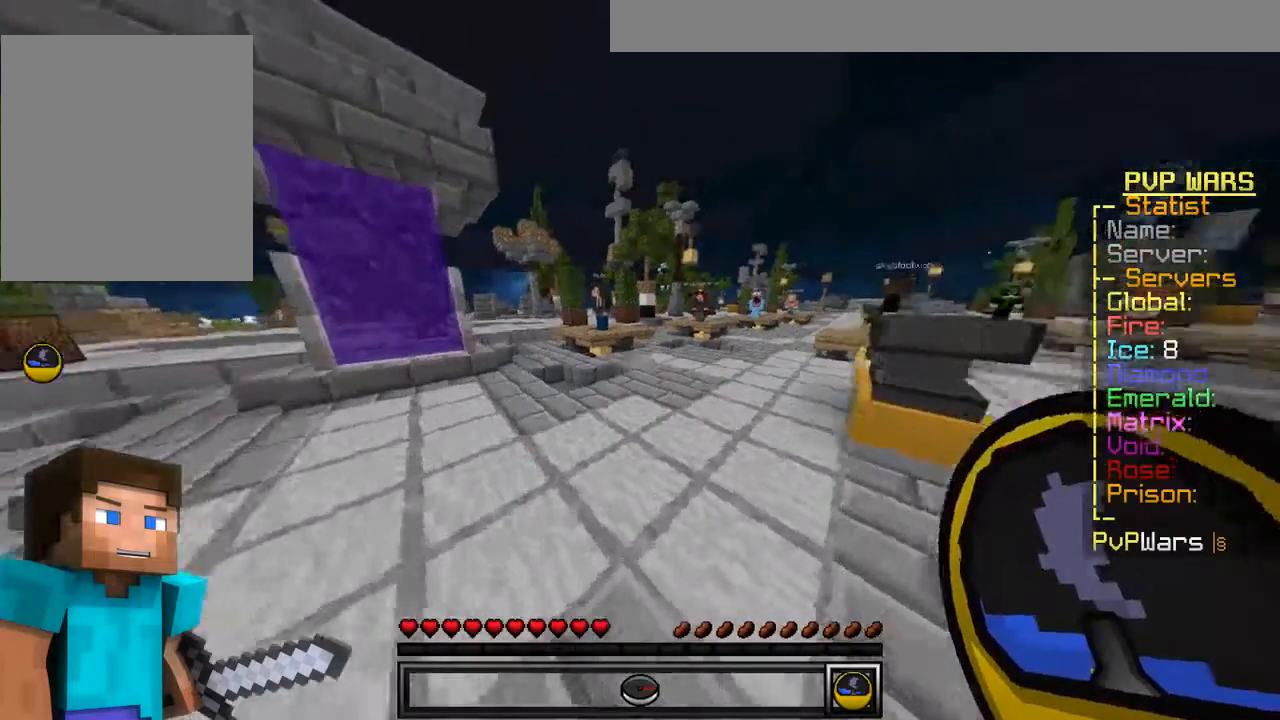
{"keys": ["w"], "mouse": ["right"], "events": [[500, "mouse_right", "down"]]}
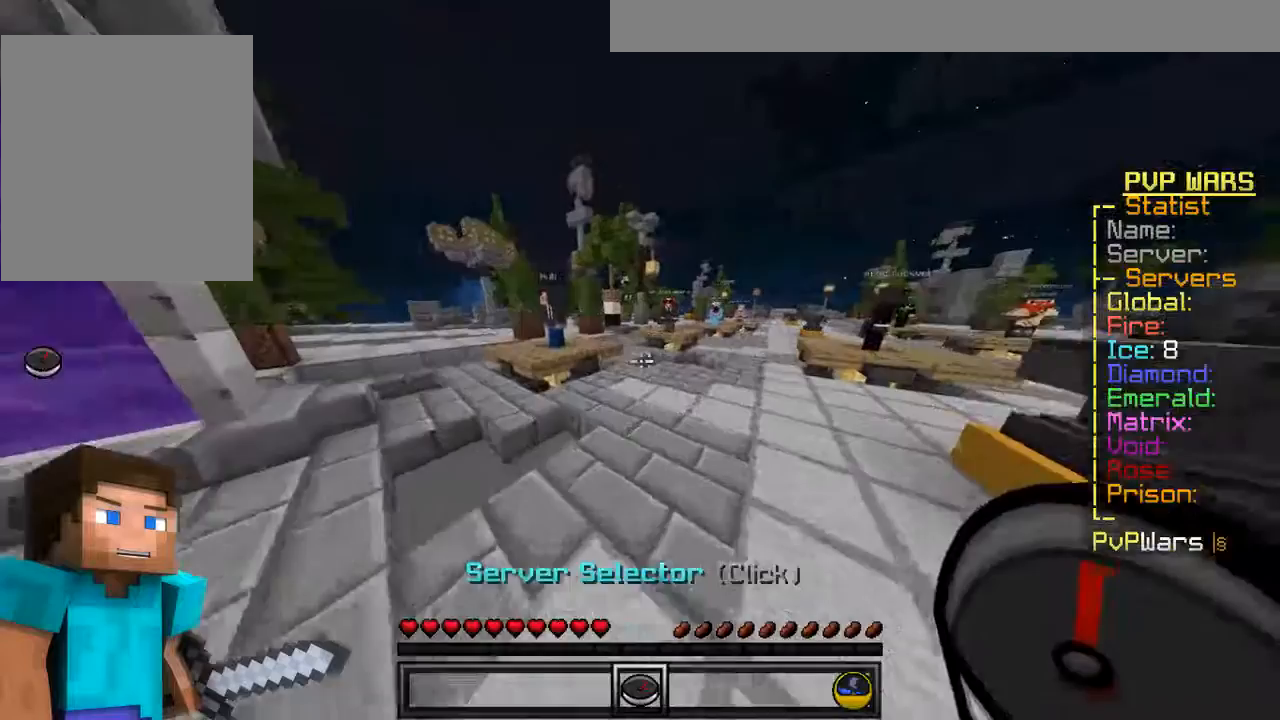
{"keys": [], "mouse": [], "events": [[125, "mouse_right", "up"], [188, "w", "up"]]}
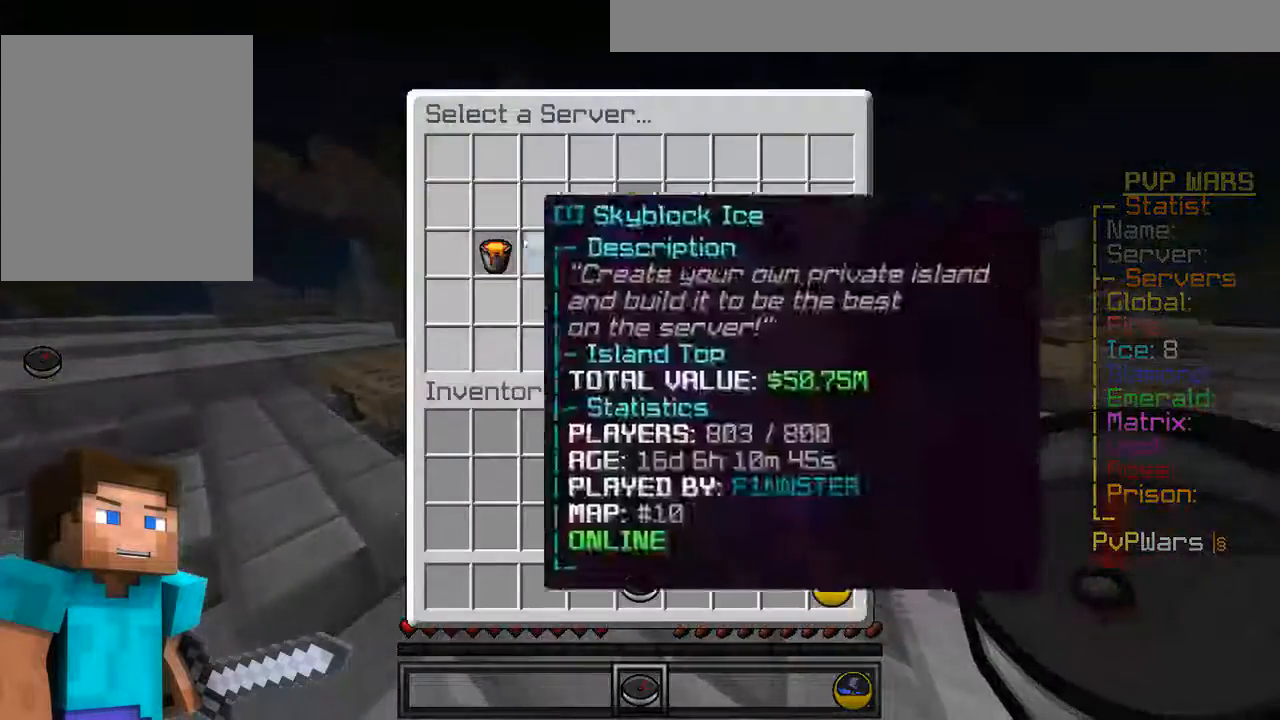
{"keys": [], "mouse": [], "events": []}
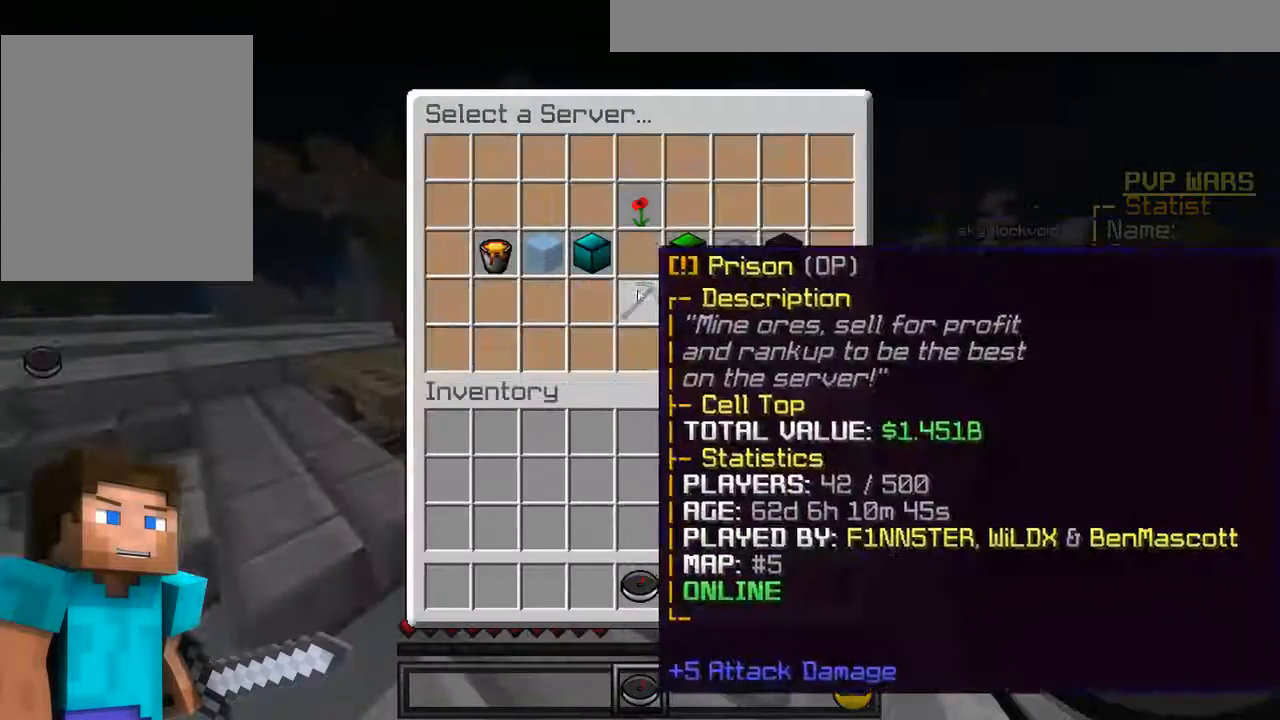
{"keys": [], "mouse": [], "events": []}
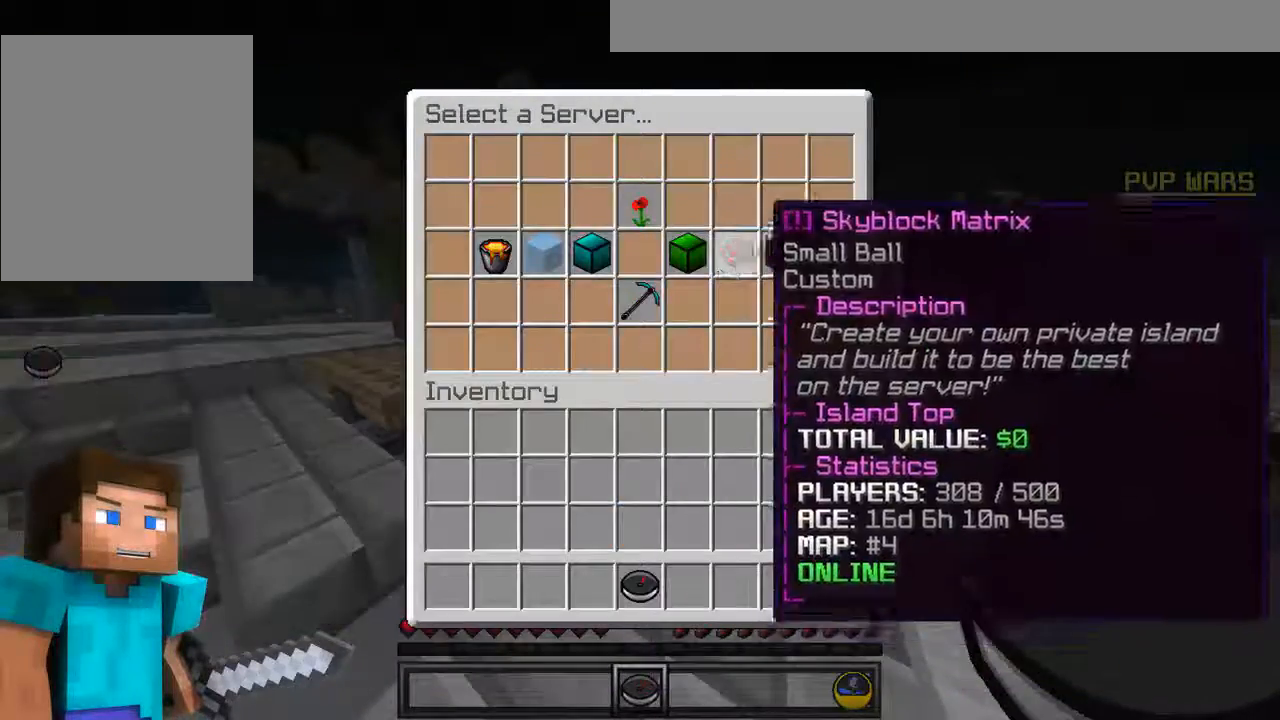
{"keys": [], "mouse": []}
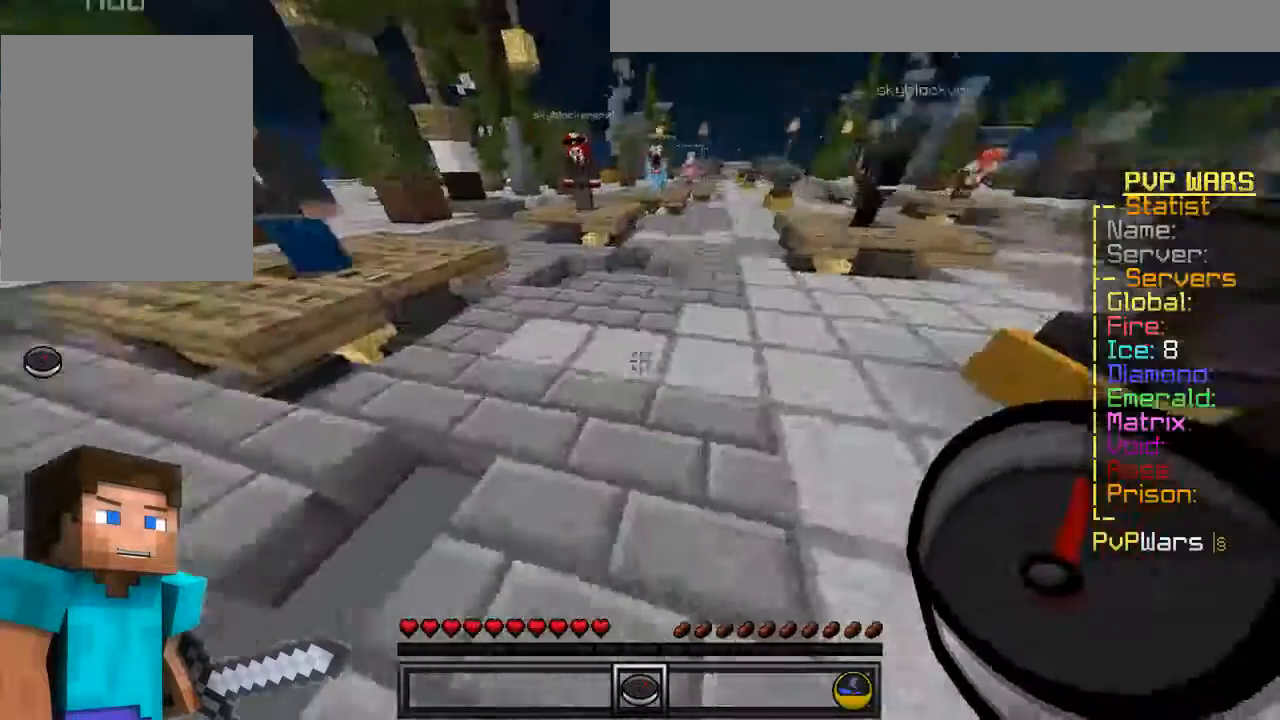
{"keys": ["w"], "mouse": [], "events": [[83, "w", "down"]]}
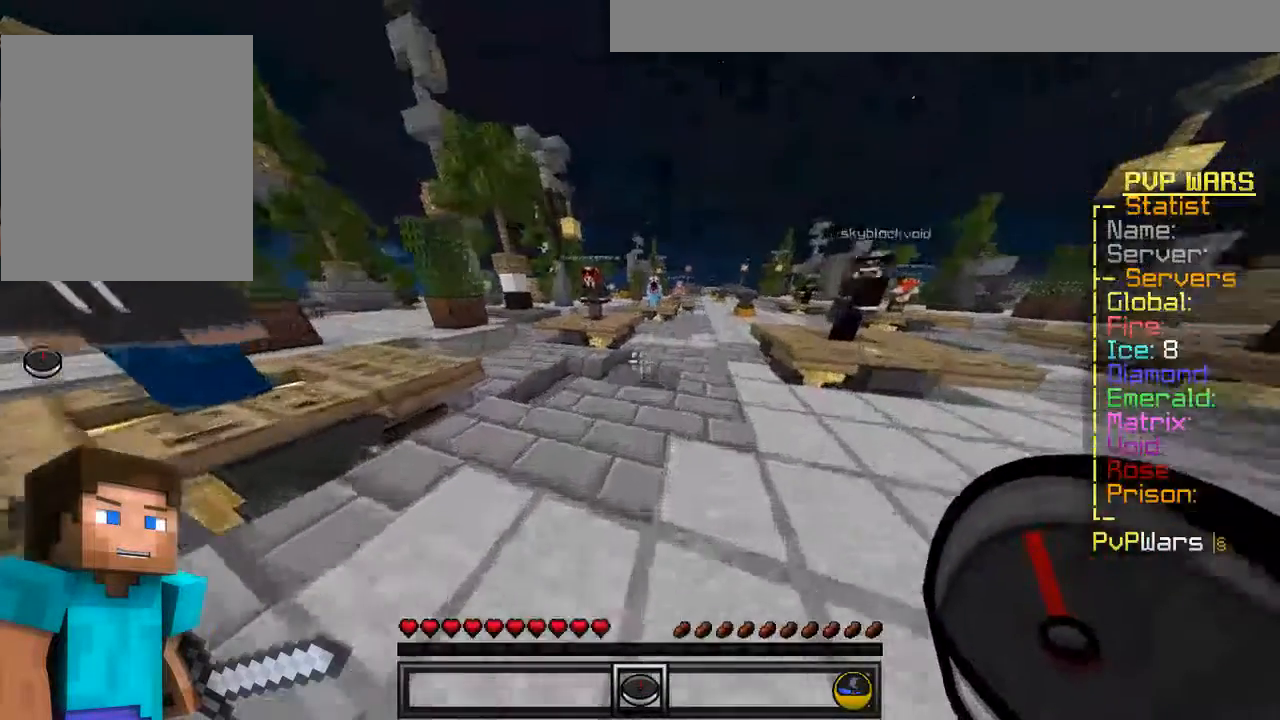
{"keys": [], "mouse": [], "events": [[21, "w", "up"]]}
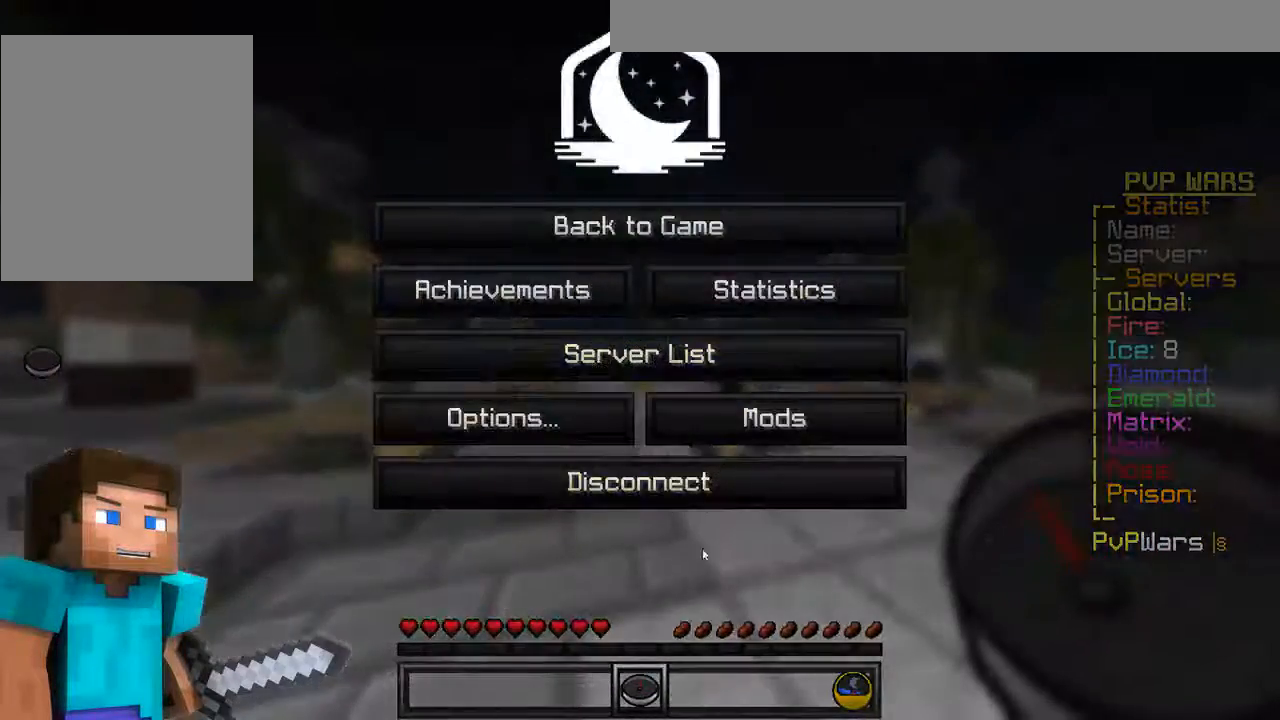
{"keys": [], "mouse": [], "events": []}